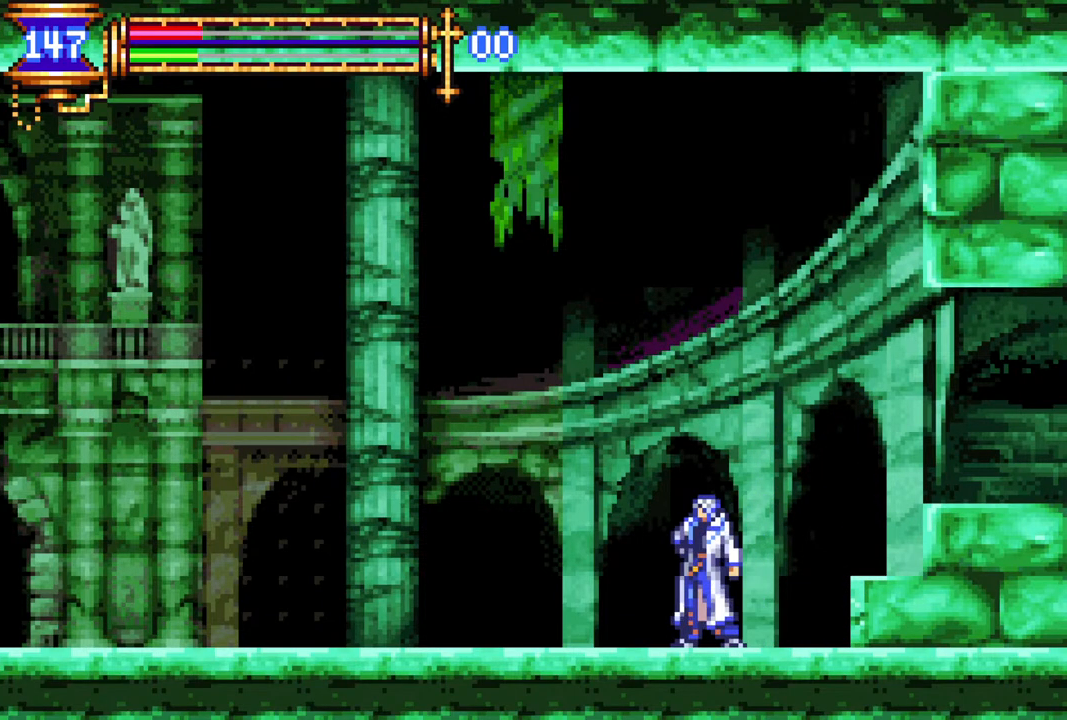
Gameplay with a controller (PlayStation layout); each line is a JSON object with the inputs held at the frame after it. "events" lists button and stick changes between this image and that frame as [ms after this image, input, new state], when the widget could be followed in between.
{"buttons": [], "left_stick": "center", "right_stick": "center", "events": [[383, "DPAD_UP", "down"], [400, "CROSS", "down"], [433, "CROSS", "up"], [467, "DPAD_UP", "up"]]}
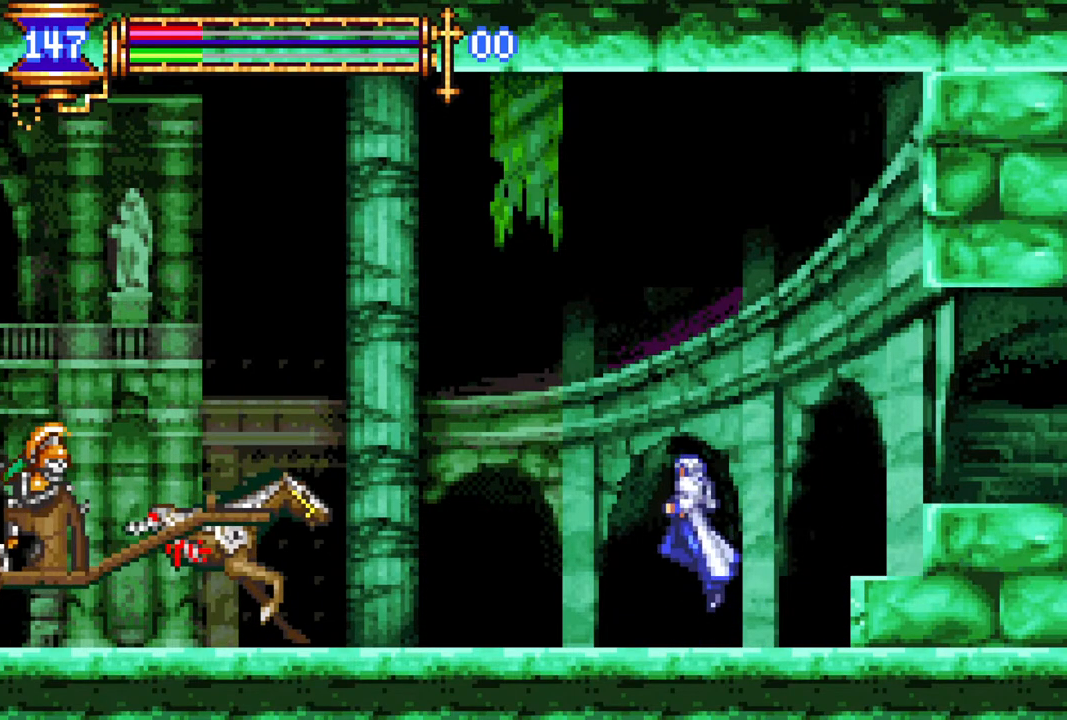
{"buttons": ["CROSS", "DPAD_RIGHT"], "left_stick": "center", "right_stick": "center", "events": [[283, "DPAD_RIGHT", "down"], [283, "DPAD_UP", "down"], [383, "CROSS", "down"], [417, "DPAD_UP", "up"]]}
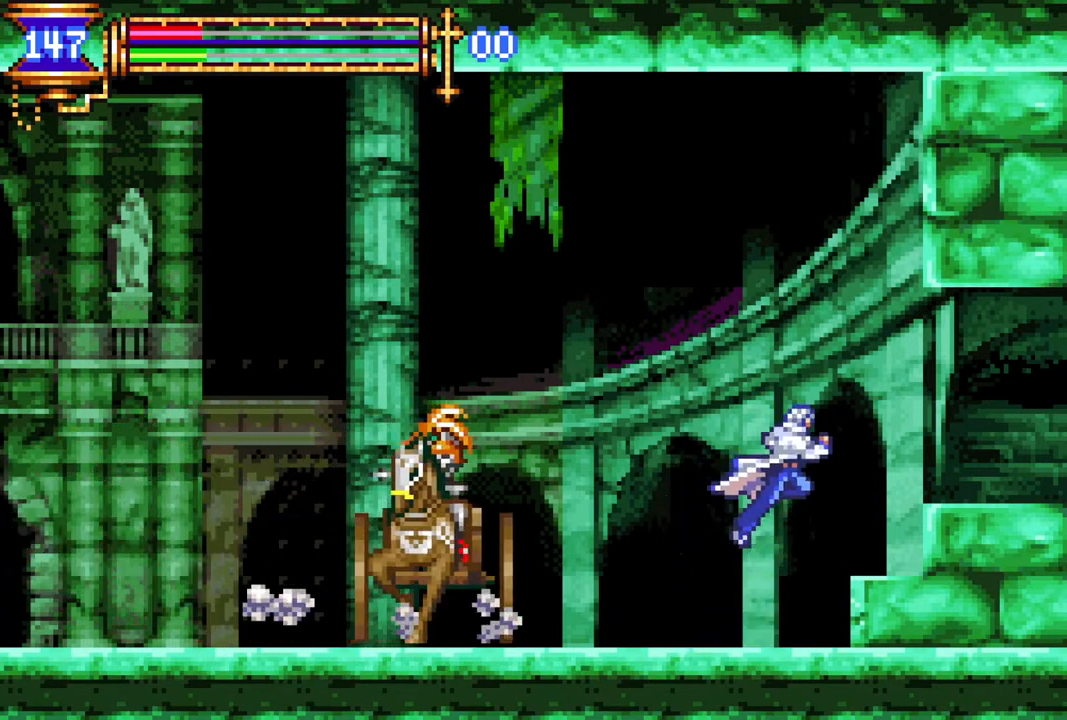
{"buttons": [], "left_stick": "center", "right_stick": "center", "events": [[167, "CROSS", "up"], [233, "DPAD_RIGHT", "up"]]}
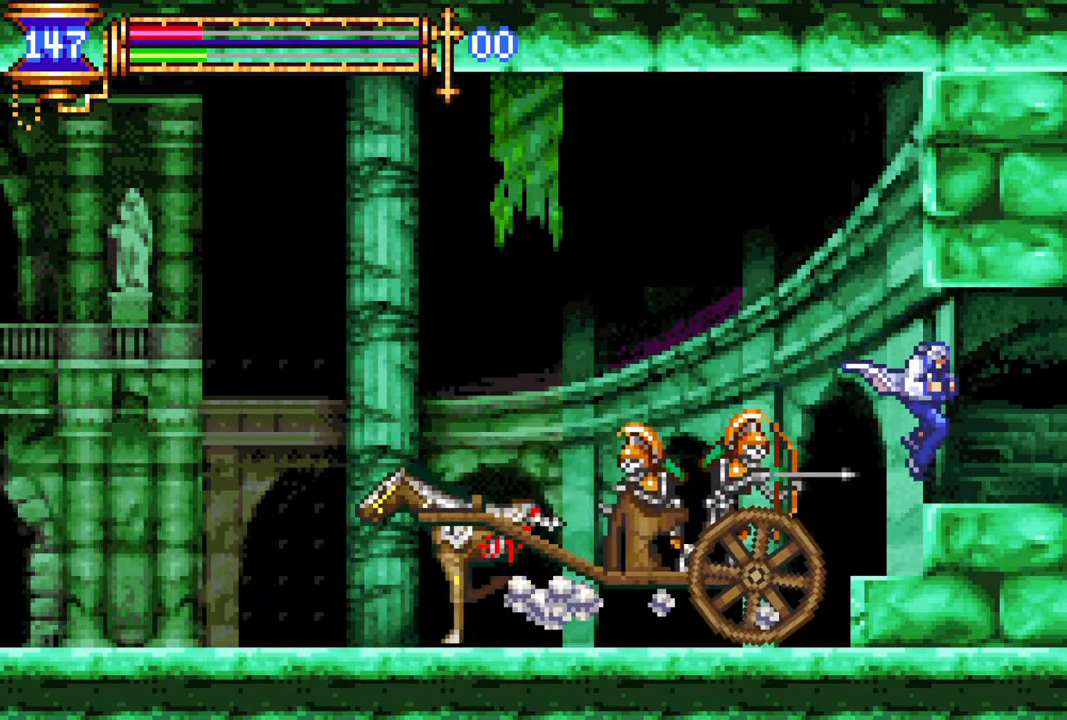
{"buttons": [], "left_stick": "center", "right_stick": "center", "events": [[183, "DPAD_RIGHT", "down"], [267, "DPAD_RIGHT", "up"]]}
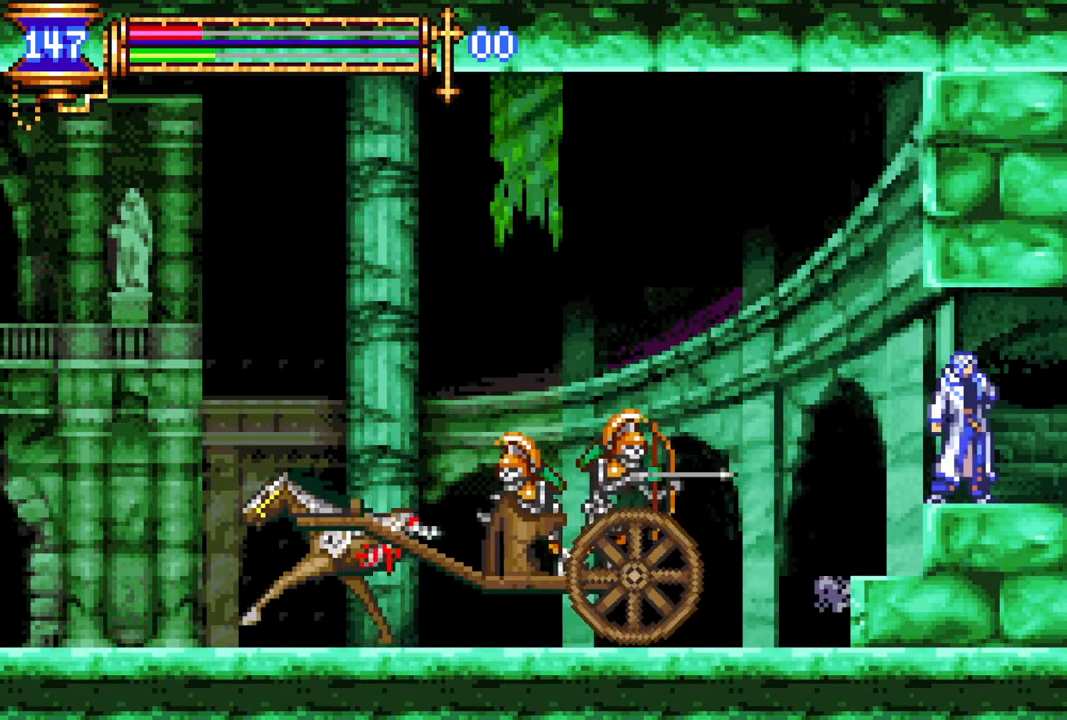
{"buttons": ["DPAD_LEFT"], "left_stick": "center", "right_stick": "center", "events": [[133, "DPAD_LEFT", "down"]]}
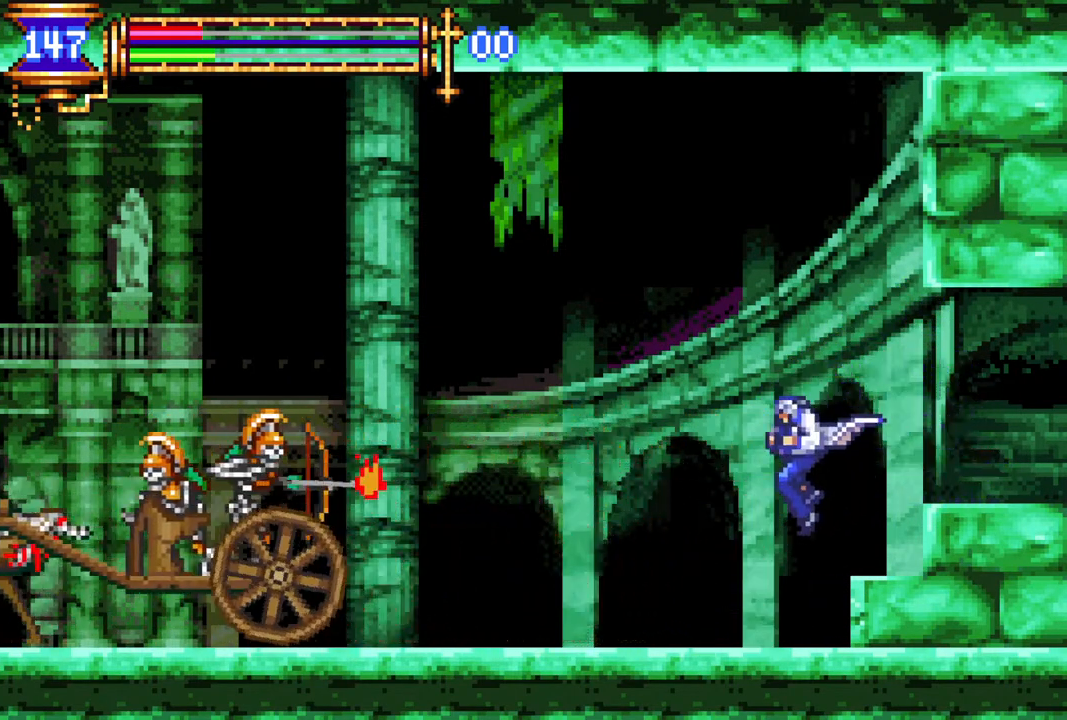
{"buttons": ["DPAD_RIGHT"], "left_stick": "center", "right_stick": "center", "events": [[183, "DPAD_LEFT", "up"], [467, "DPAD_RIGHT", "down"]]}
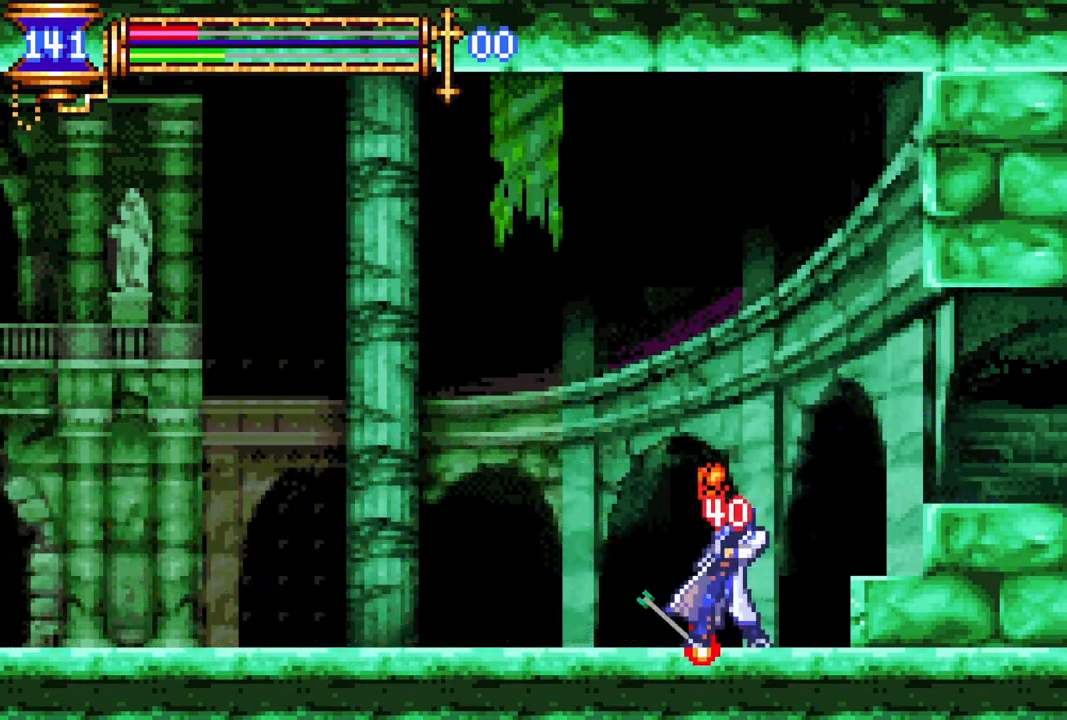
{"buttons": [], "left_stick": "center", "right_stick": "center", "events": [[167, "DPAD_RIGHT", "up"], [317, "DPAD_RIGHT", "down"], [483, "DPAD_RIGHT", "up"]]}
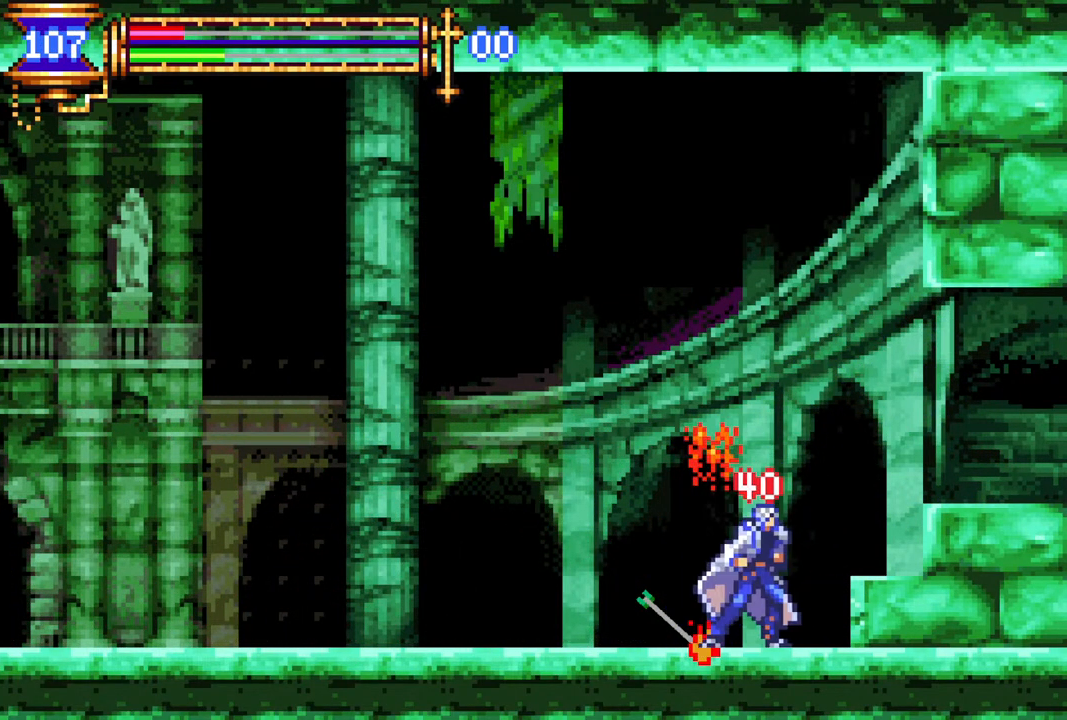
{"buttons": ["DPAD_RIGHT"], "left_stick": "center", "right_stick": "center", "events": [[300, "CROSS", "down"], [383, "CROSS", "up"], [433, "DPAD_RIGHT", "down"]]}
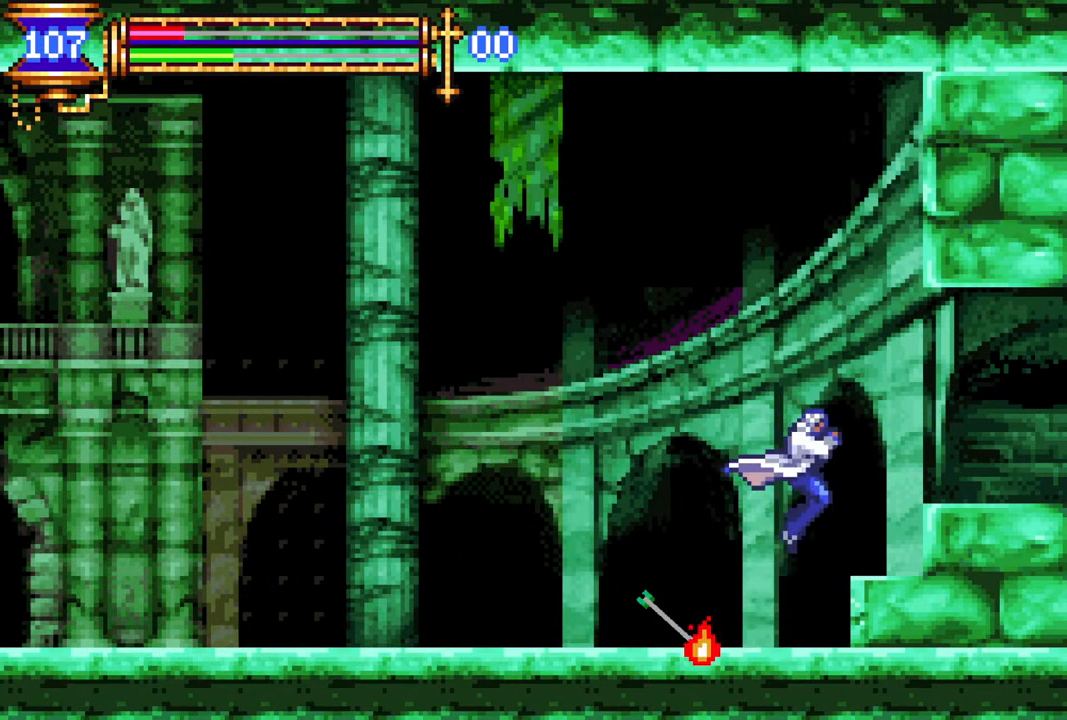
{"buttons": [], "left_stick": "center", "right_stick": "center", "events": [[100, "DPAD_RIGHT", "up"], [283, "DPAD_LEFT", "down"], [367, "DPAD_LEFT", "up"]]}
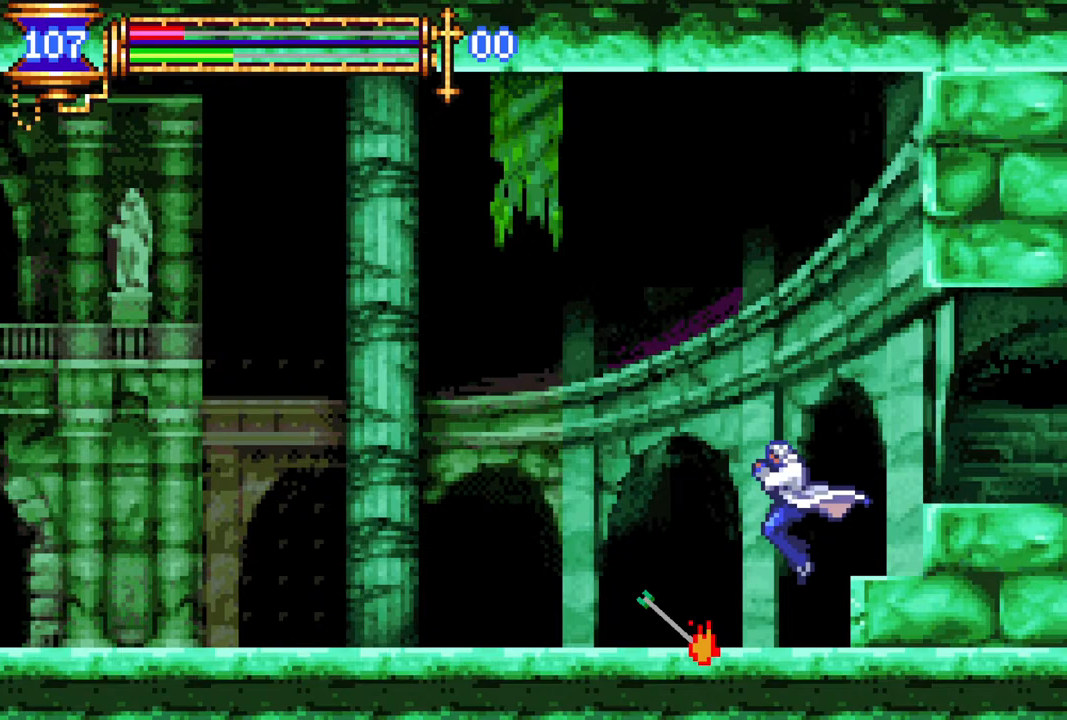
{"buttons": [], "left_stick": "center", "right_stick": "center", "events": [[300, "DPAD_LEFT", "down"], [367, "DPAD_LEFT", "up"]]}
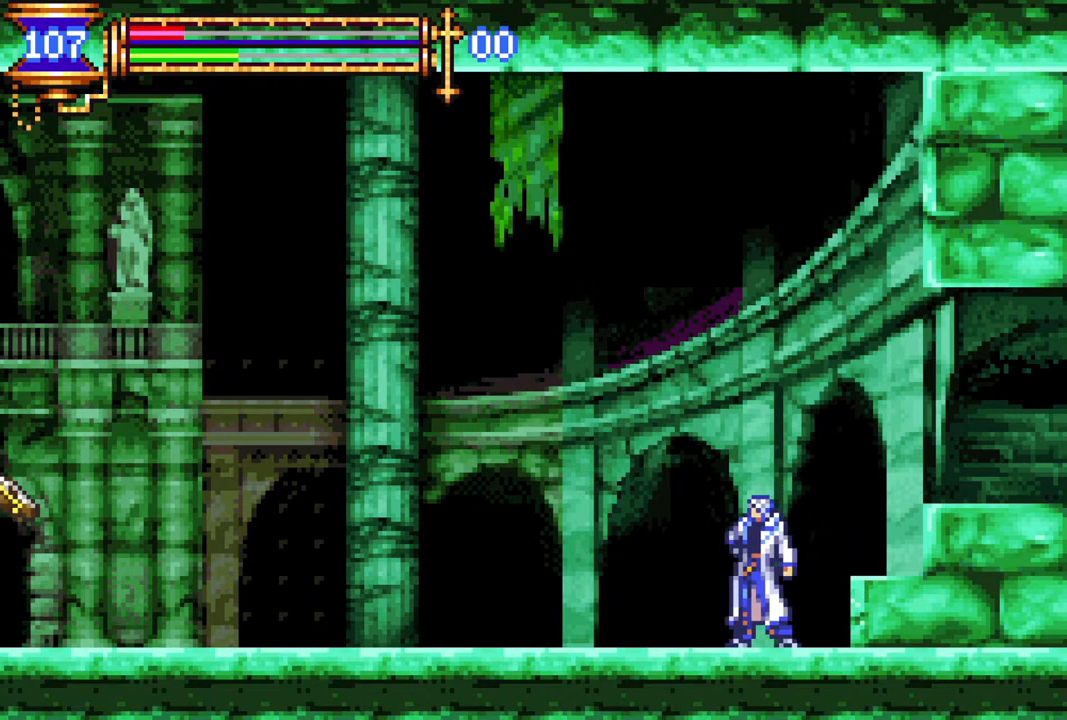
{"buttons": ["DPAD_UP"], "left_stick": "center", "right_stick": "center", "events": [[317, "DPAD_LEFT", "down"], [400, "CROSS", "down"], [400, "DPAD_UP", "down"], [450, "CIRCLE", "down"], [450, "CROSS", "up"], [450, "DPAD_LEFT", "up"], [483, "CIRCLE", "up"]]}
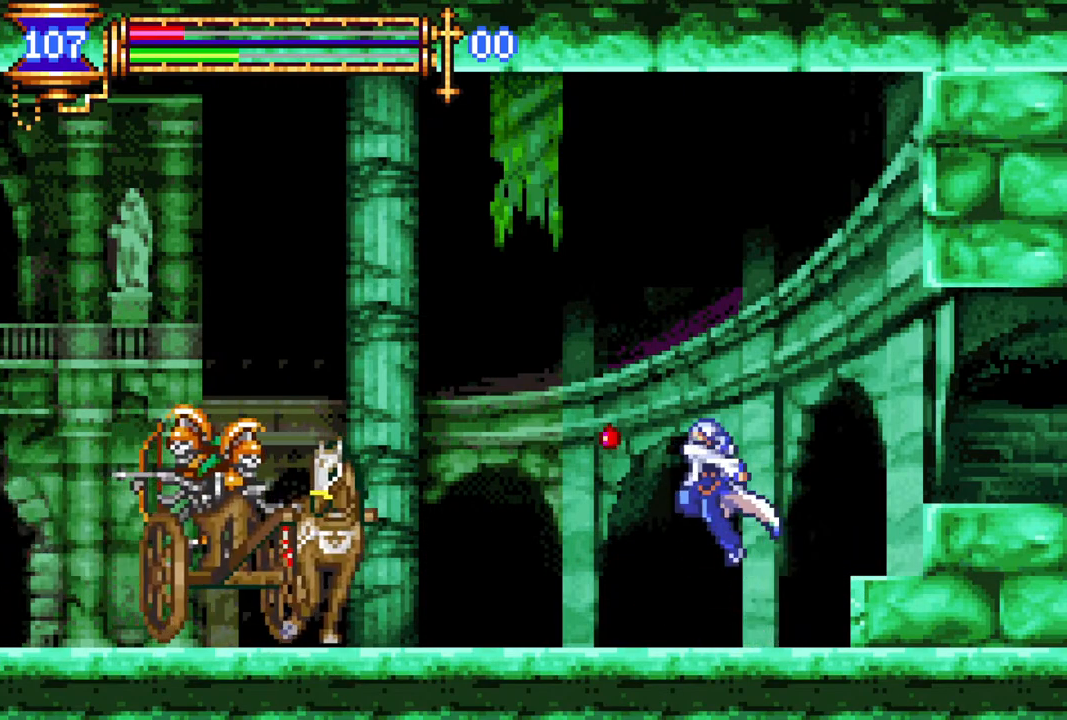
{"buttons": ["CROSS", "DPAD_RIGHT"], "left_stick": "center", "right_stick": "center", "events": [[17, "DPAD_UP", "up"], [150, "DPAD_RIGHT", "down"], [267, "DPAD_RIGHT", "up"], [383, "DPAD_RIGHT", "down"], [417, "CROSS", "down"]]}
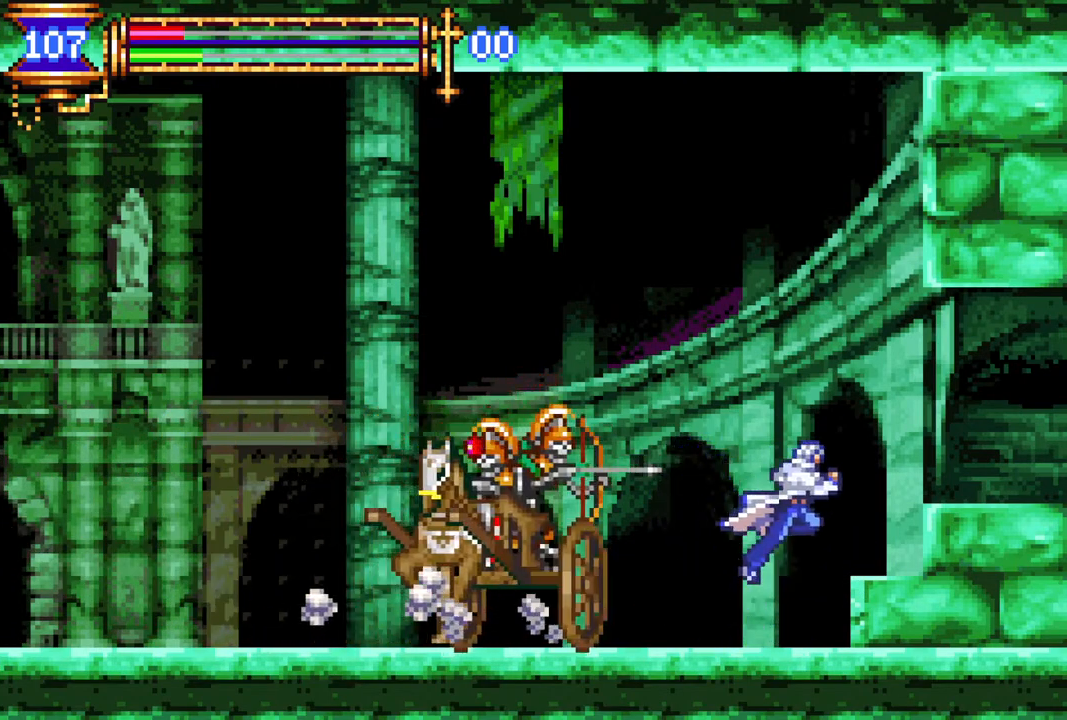
{"buttons": [], "left_stick": "center", "right_stick": "center", "events": [[100, "CROSS", "up"], [167, "DPAD_RIGHT", "up"], [283, "DPAD_RIGHT", "down"], [400, "DPAD_RIGHT", "up"]]}
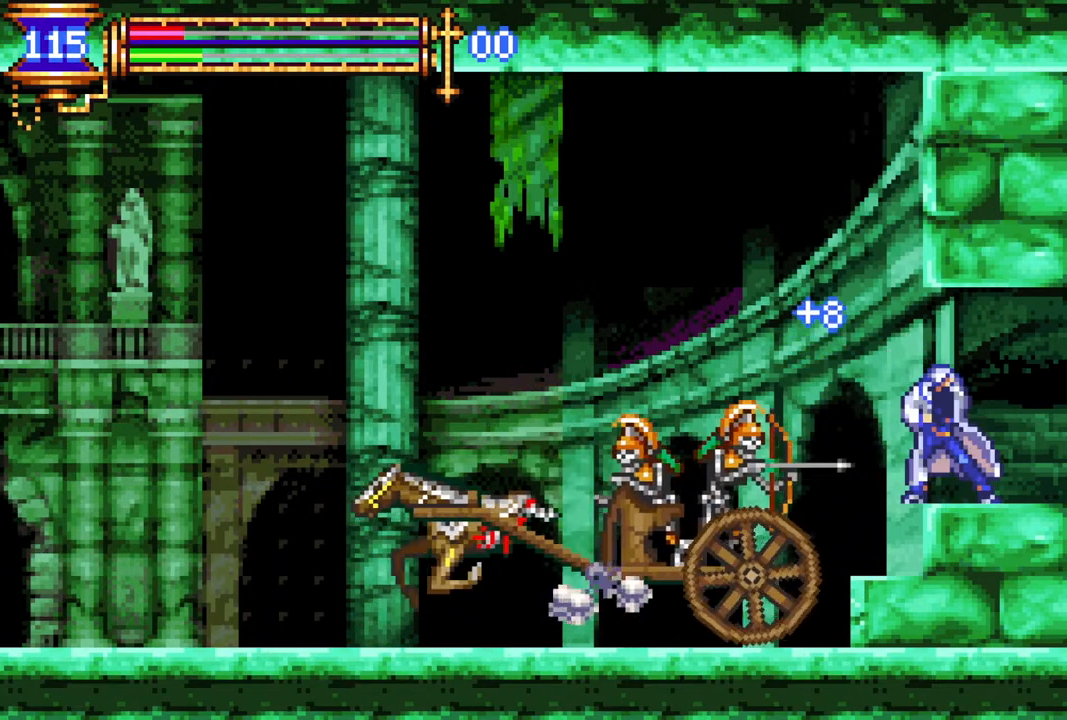
{"buttons": [], "left_stick": "center", "right_stick": "center", "events": []}
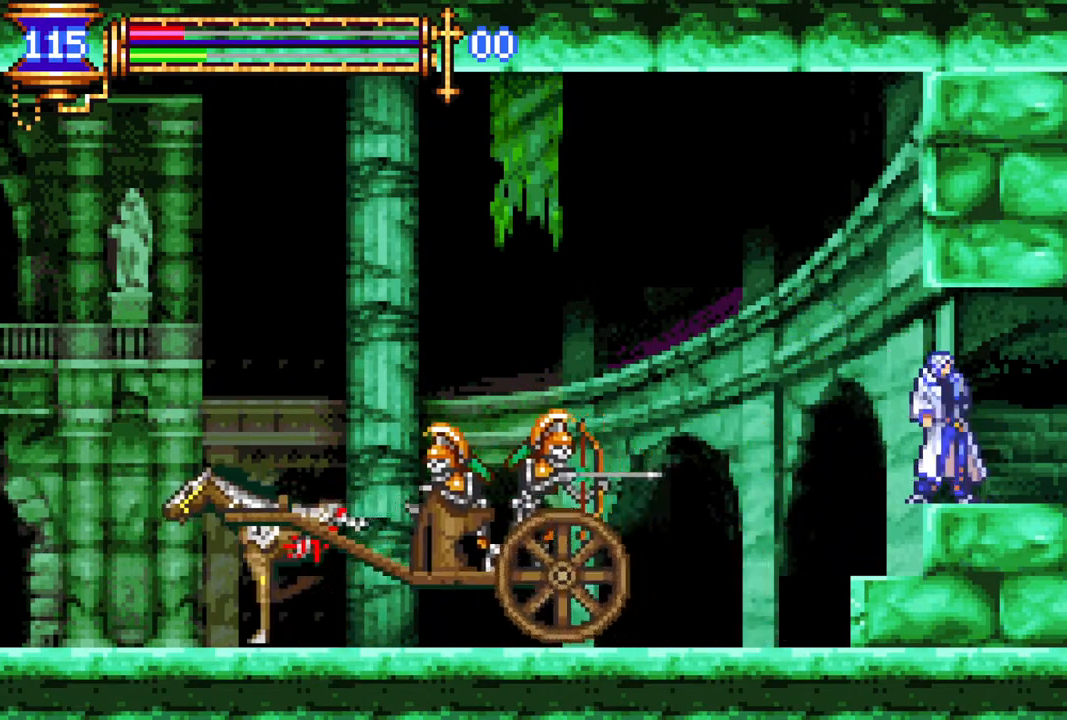
{"buttons": [], "left_stick": "center", "right_stick": "center", "events": [[317, "CROSS", "down"], [417, "CROSS", "up"]]}
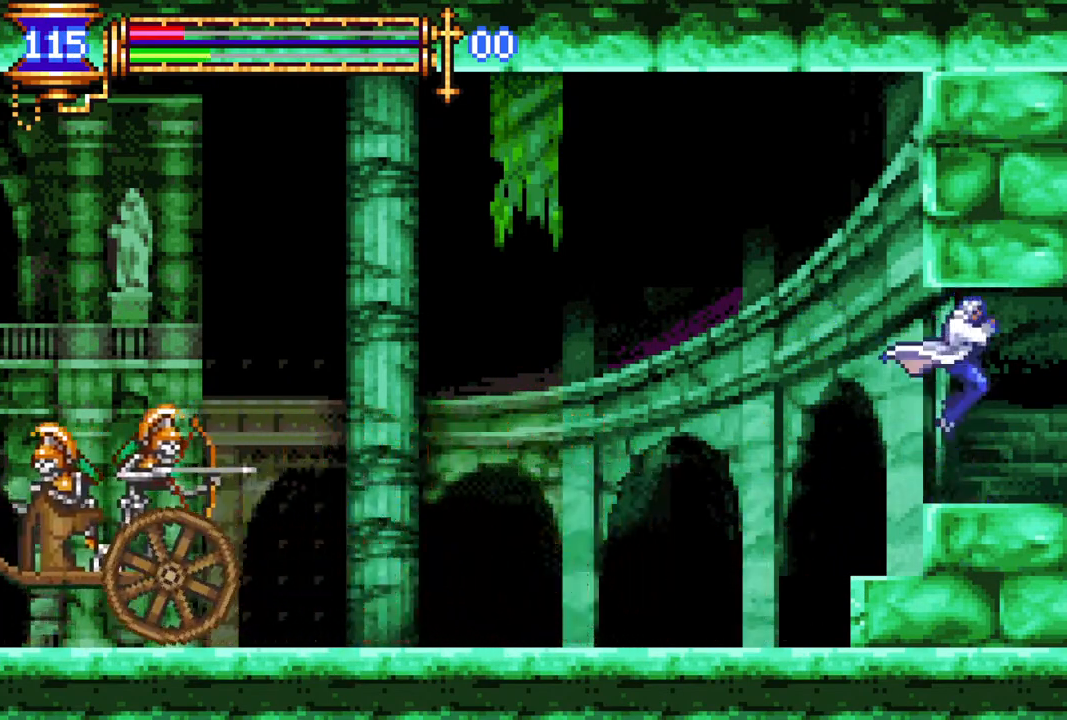
{"buttons": [], "left_stick": "center", "right_stick": "center", "events": [[150, "DPAD_LEFT", "down"], [267, "DPAD_LEFT", "up"]]}
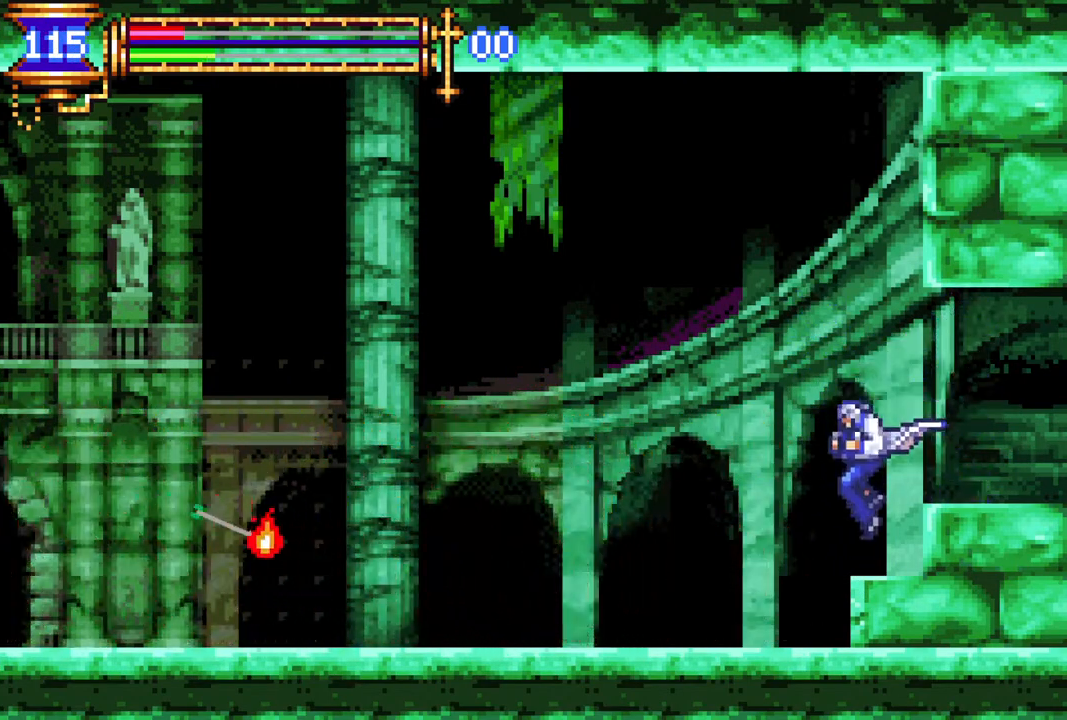
{"buttons": ["DPAD_LEFT"], "left_stick": "center", "right_stick": "center", "events": [[217, "DPAD_RIGHT", "down"], [267, "DPAD_RIGHT", "up"], [433, "DPAD_LEFT", "down"]]}
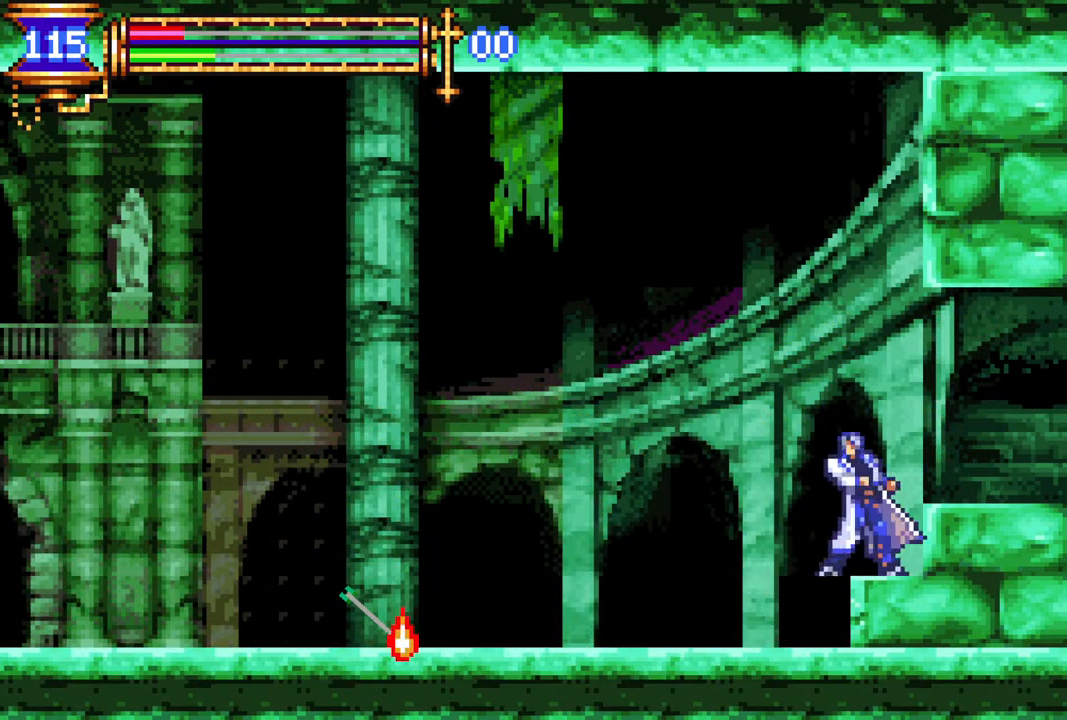
{"buttons": ["DPAD_LEFT"], "left_stick": "center", "right_stick": "center", "events": [[17, "DPAD_LEFT", "up"], [450, "DPAD_LEFT", "down"]]}
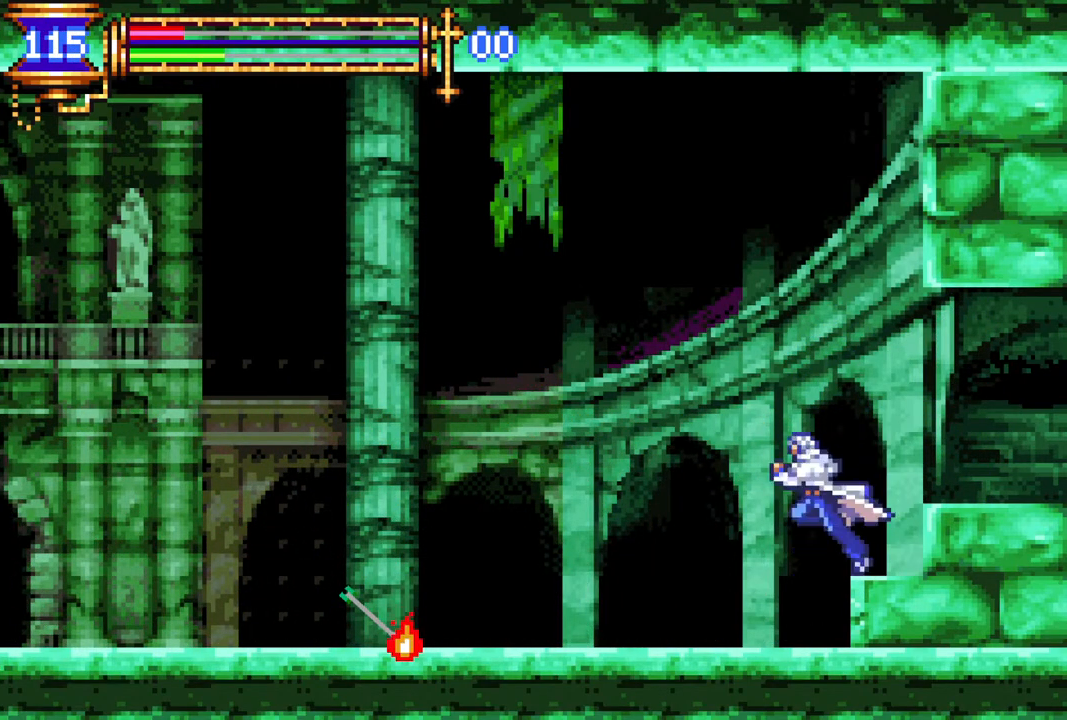
{"buttons": [], "left_stick": "center", "right_stick": "center", "events": [[17, "DPAD_LEFT", "up"]]}
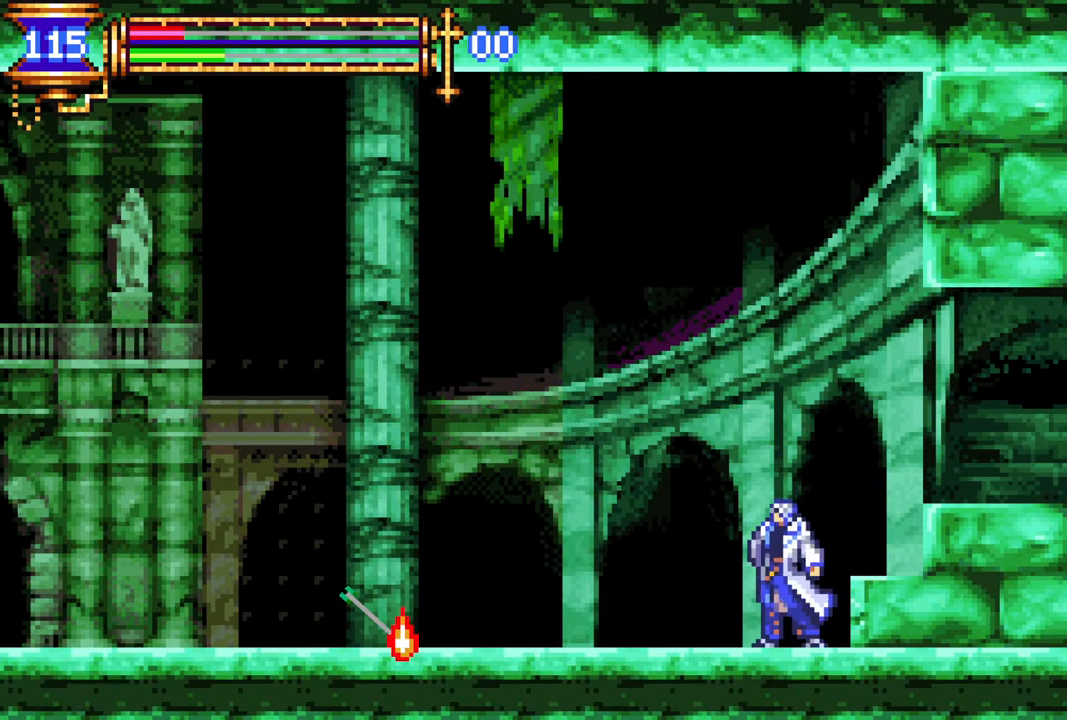
{"buttons": [], "left_stick": "center", "right_stick": "center", "events": [[100, "DPAD_LEFT", "down"], [117, "DPAD_UP", "down"], [133, "CROSS", "down"], [167, "CIRCLE", "down"], [167, "CROSS", "up"], [167, "DPAD_LEFT", "up"], [183, "DPAD_UP", "up"], [217, "CIRCLE", "up"]]}
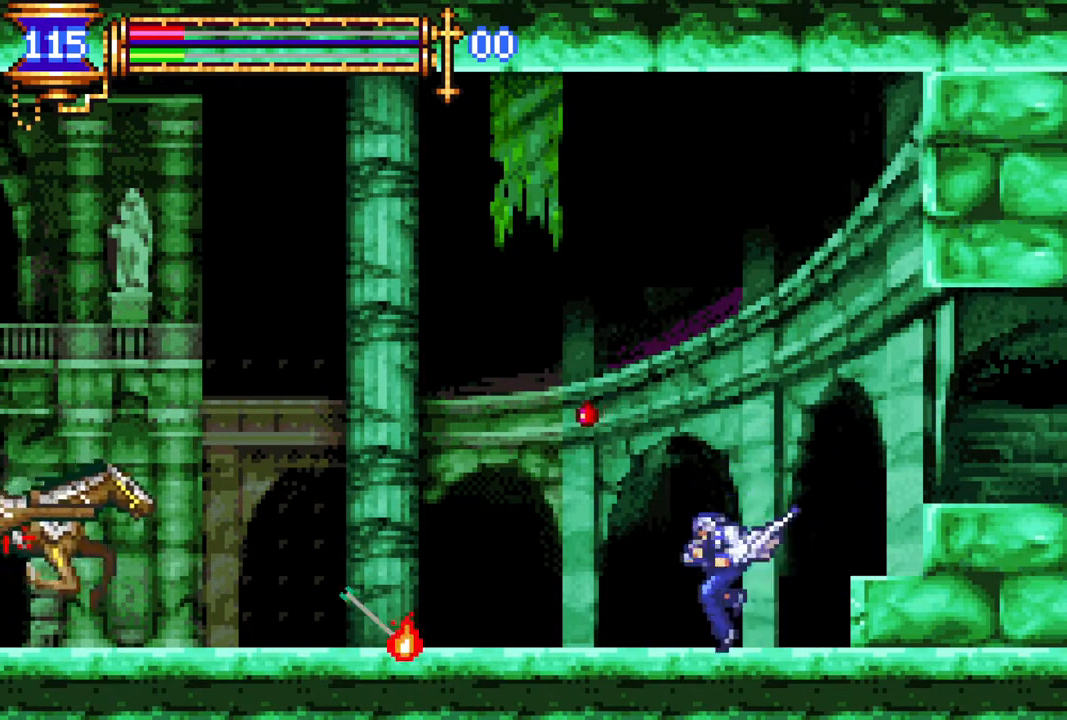
{"buttons": ["CROSS", "DPAD_RIGHT"], "left_stick": "center", "right_stick": "center", "events": [[167, "DPAD_RIGHT", "down"], [317, "DPAD_RIGHT", "up"], [450, "DPAD_RIGHT", "down"], [483, "CROSS", "down"]]}
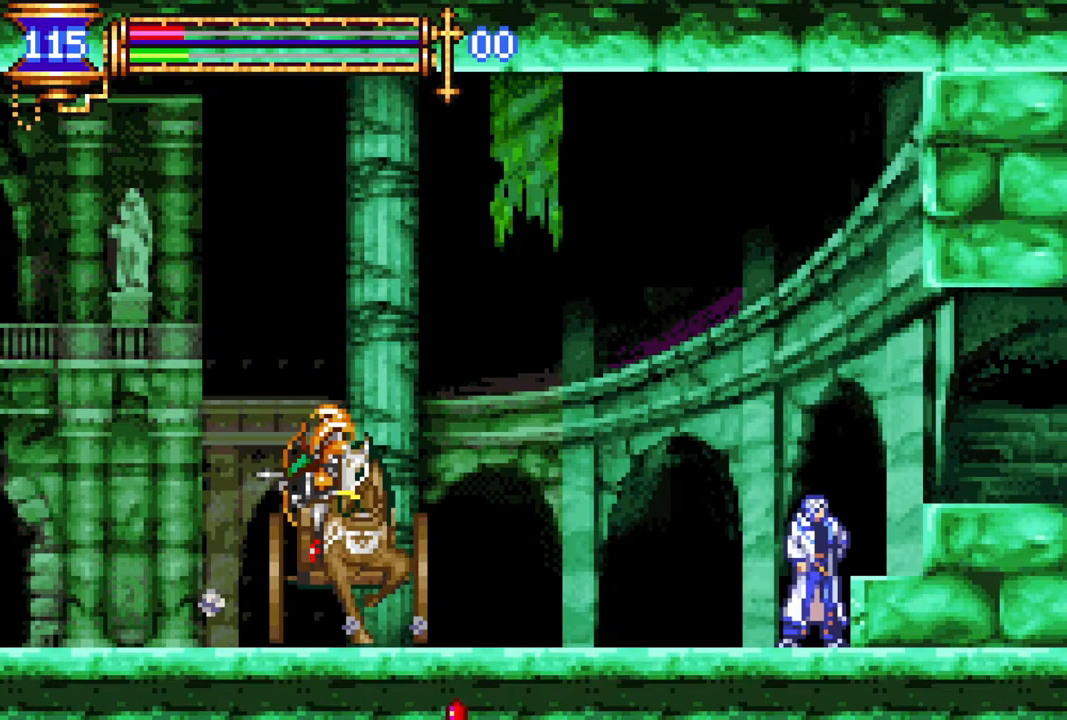
{"buttons": [], "left_stick": "center", "right_stick": "center", "events": [[83, "DPAD_RIGHT", "up"], [117, "CROSS", "up"], [250, "DPAD_RIGHT", "down"], [483, "DPAD_RIGHT", "up"]]}
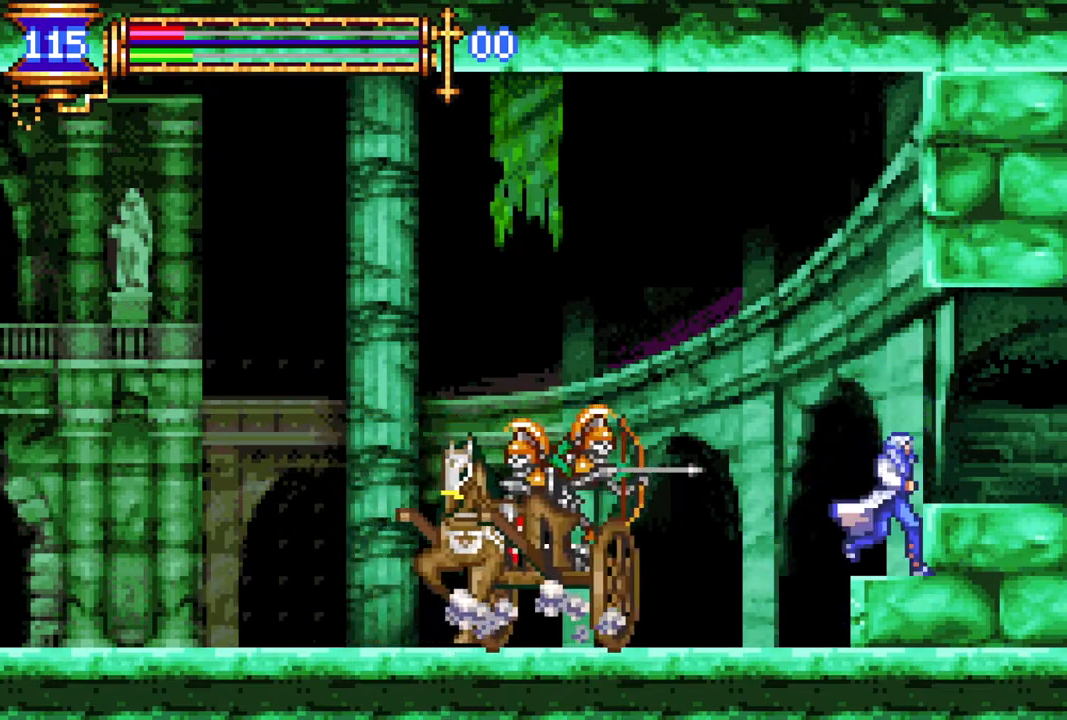
{"buttons": [], "left_stick": "center", "right_stick": "center", "events": [[100, "CROSS", "down"], [100, "DPAD_RIGHT", "down"], [200, "CROSS", "up"], [300, "DPAD_RIGHT", "up"]]}
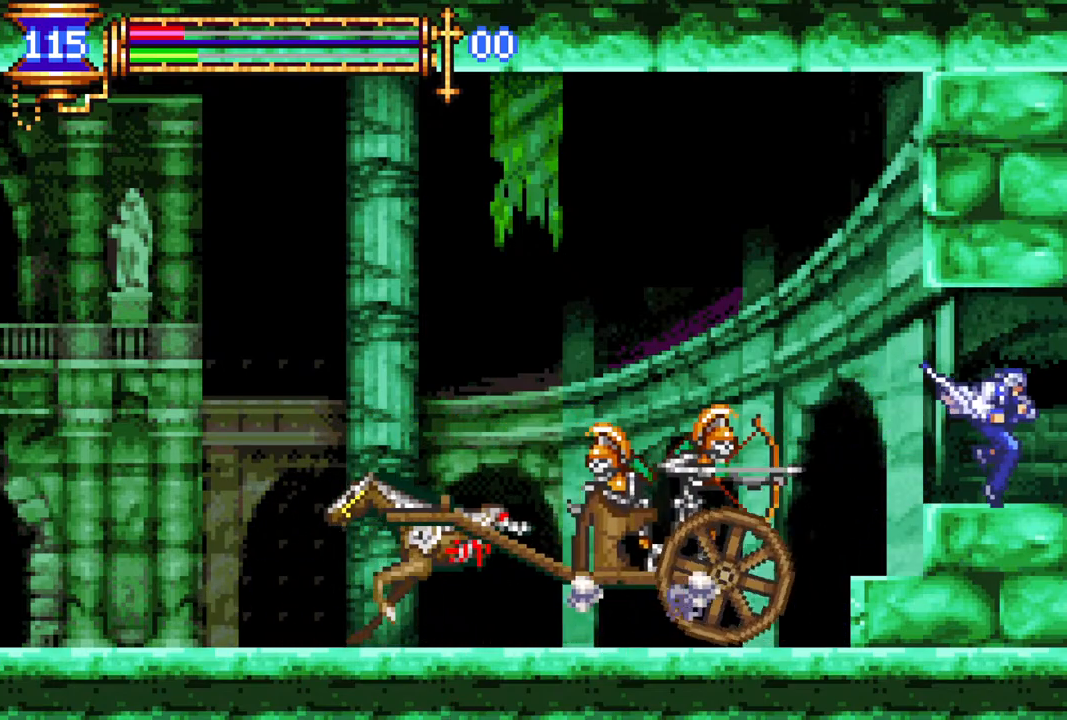
{"buttons": [], "left_stick": "center", "right_stick": "center", "events": []}
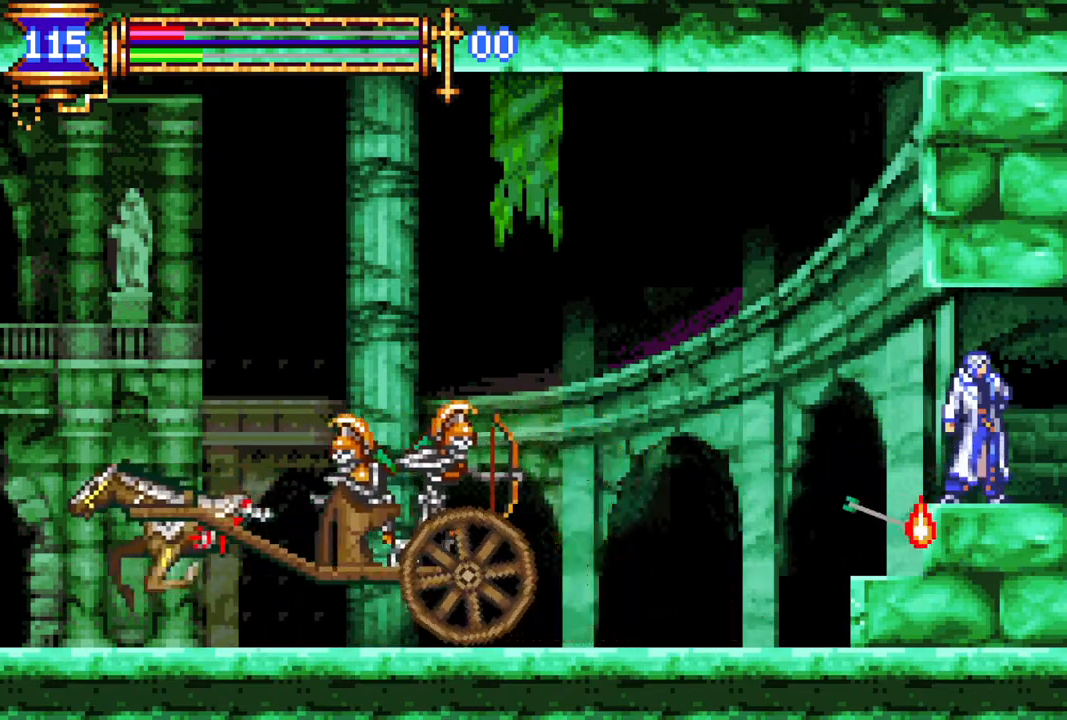
{"buttons": [], "left_stick": "center", "right_stick": "center", "events": []}
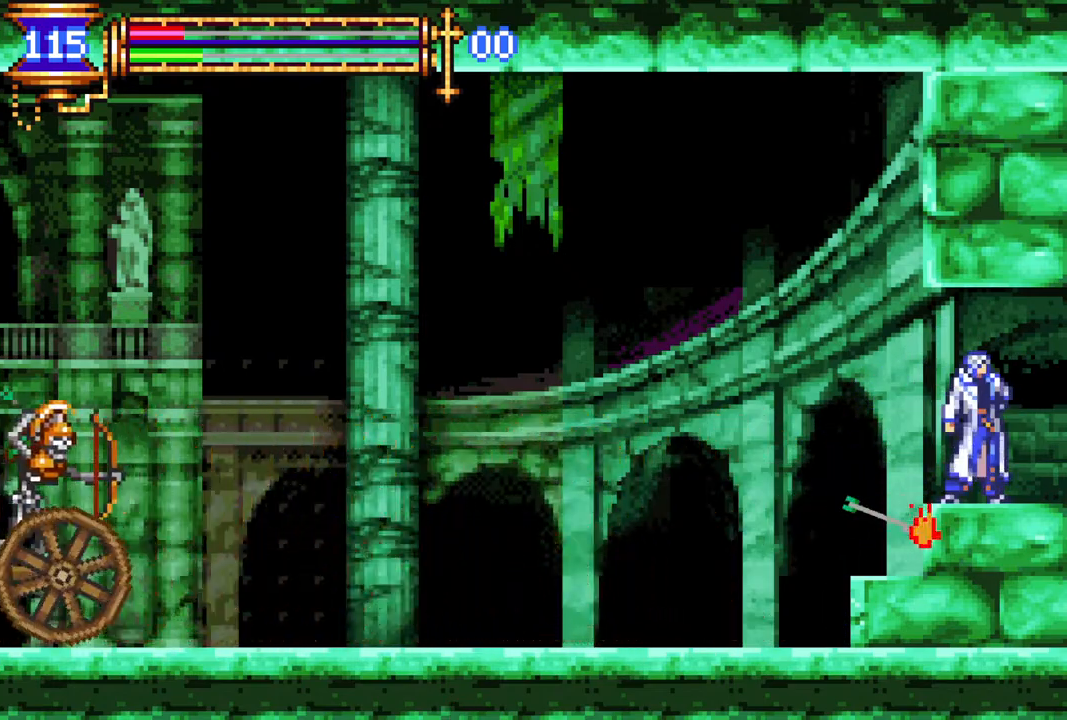
{"buttons": ["DPAD_LEFT"], "left_stick": "center", "right_stick": "center", "events": [[383, "DPAD_LEFT", "down"], [400, "CROSS", "down"], [467, "CROSS", "up"]]}
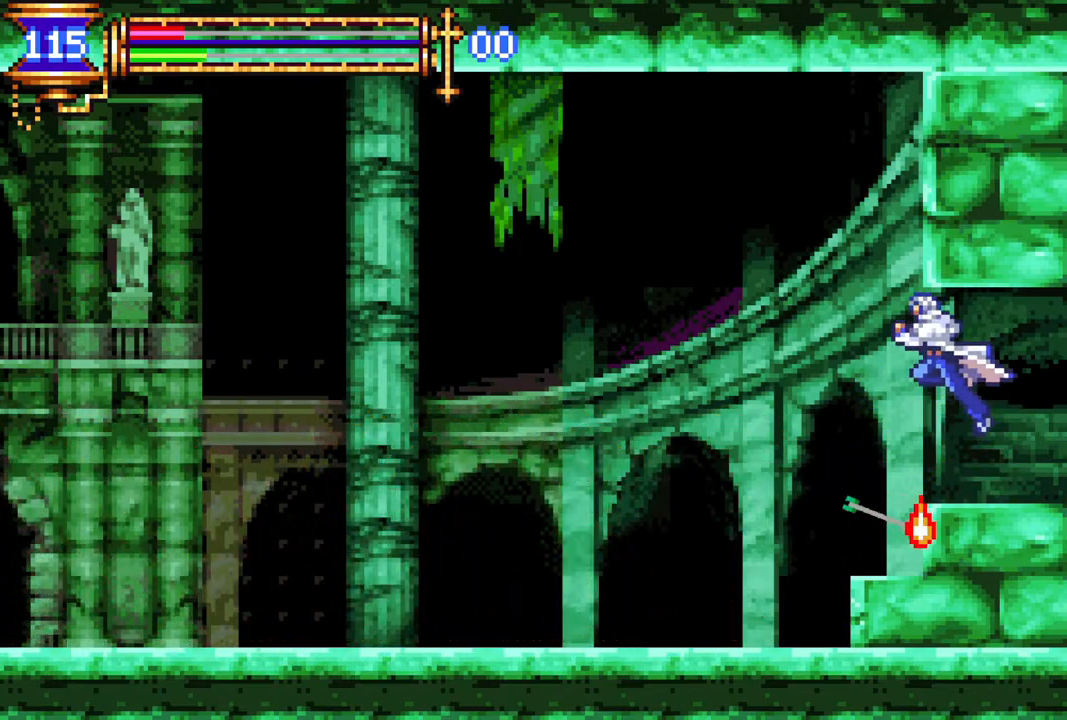
{"buttons": ["DPAD_LEFT"], "left_stick": "center", "right_stick": "center", "events": []}
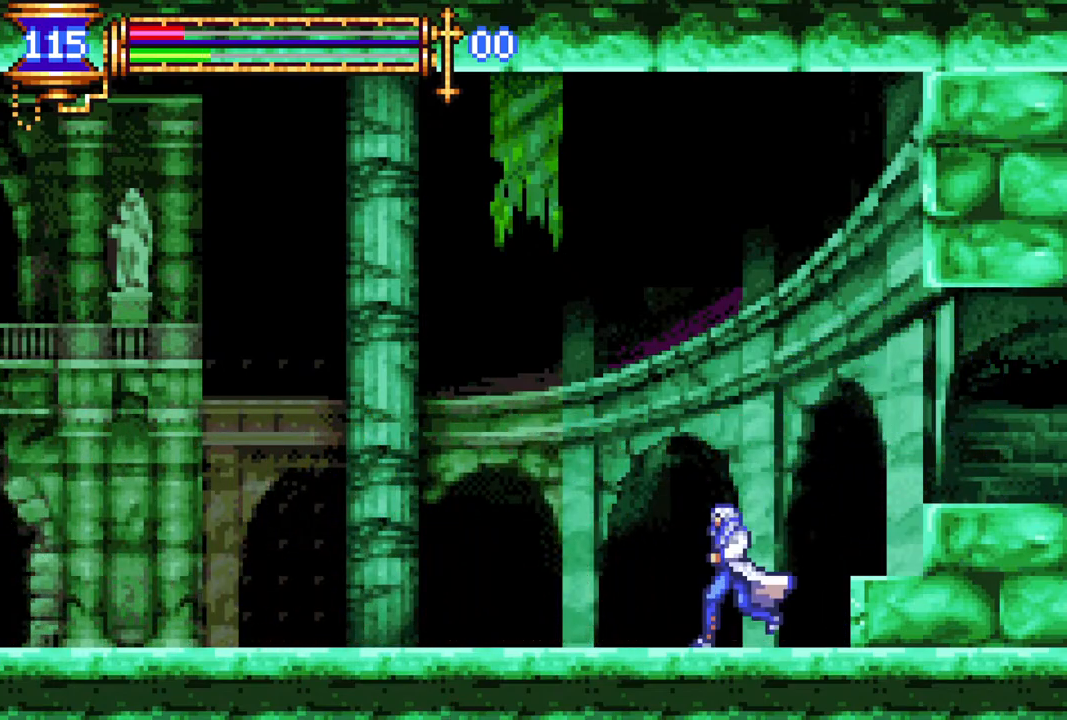
{"buttons": ["DPAD_LEFT"], "left_stick": "center", "right_stick": "center", "events": [[50, "DPAD_LEFT", "up"], [217, "DPAD_LEFT", "down"], [300, "DPAD_LEFT", "up"], [433, "DPAD_LEFT", "down"]]}
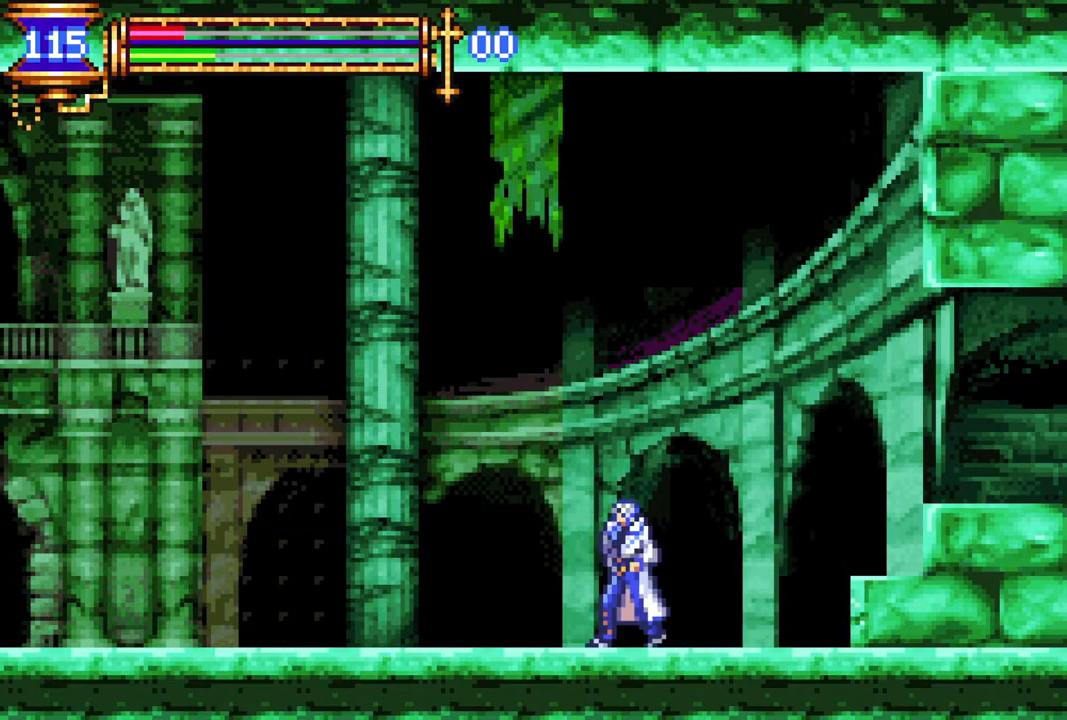
{"buttons": ["DPAD_LEFT"], "left_stick": "center", "right_stick": "center", "events": [[17, "DPAD_LEFT", "up"], [100, "DPAD_LEFT", "down"], [217, "DPAD_LEFT", "up"], [400, "DPAD_LEFT", "down"]]}